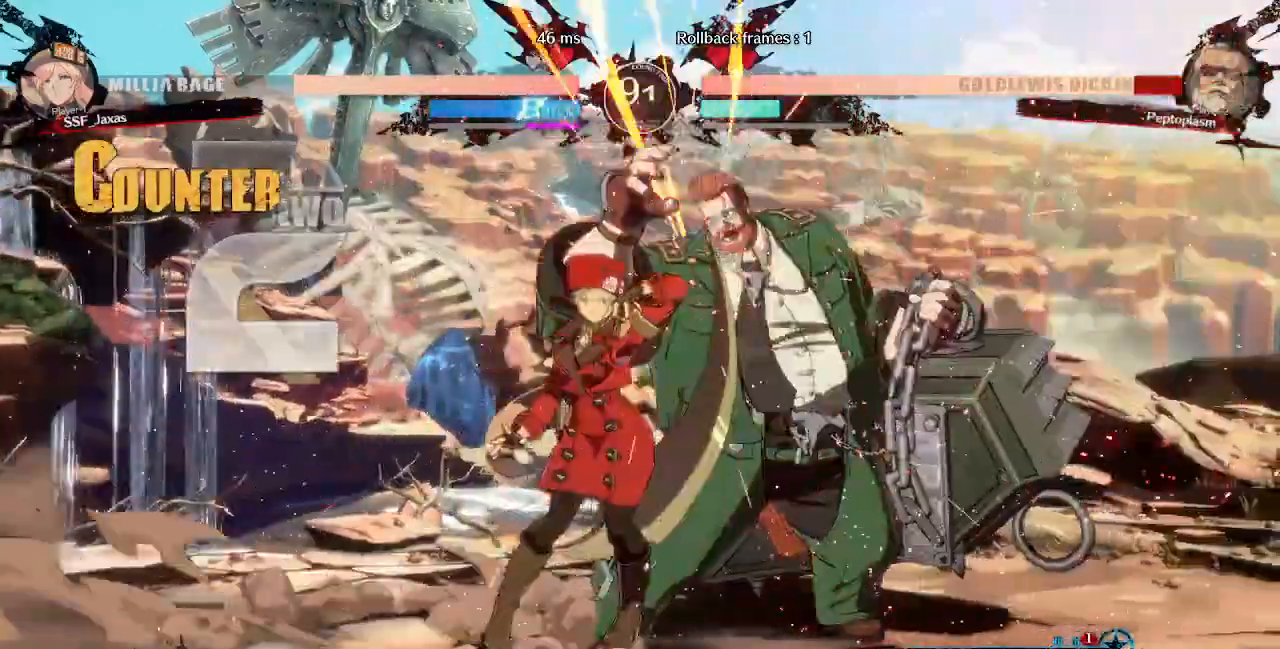
Gameplay with a controller (PlayStation layout); each line is a JSON object with the inputs held at the frame after it. "events" lists button and stick changes between this image and that frame as [ms after this image, input, new state], when the widget could be followed in between. Not read: L3 R3 SELECT START other_buttons.
{"buttons": ["DPAD_DOWN", "DPAD_LEFT"], "events": [[160, "DPAD_DOWN", "down"], [280, "R1", "down"], [360, "DPAD_DOWN", "up"], [440, "DPAD_DOWN", "down"], [440, "R1", "up"], [520, "DPAD_LEFT", "down"]]}
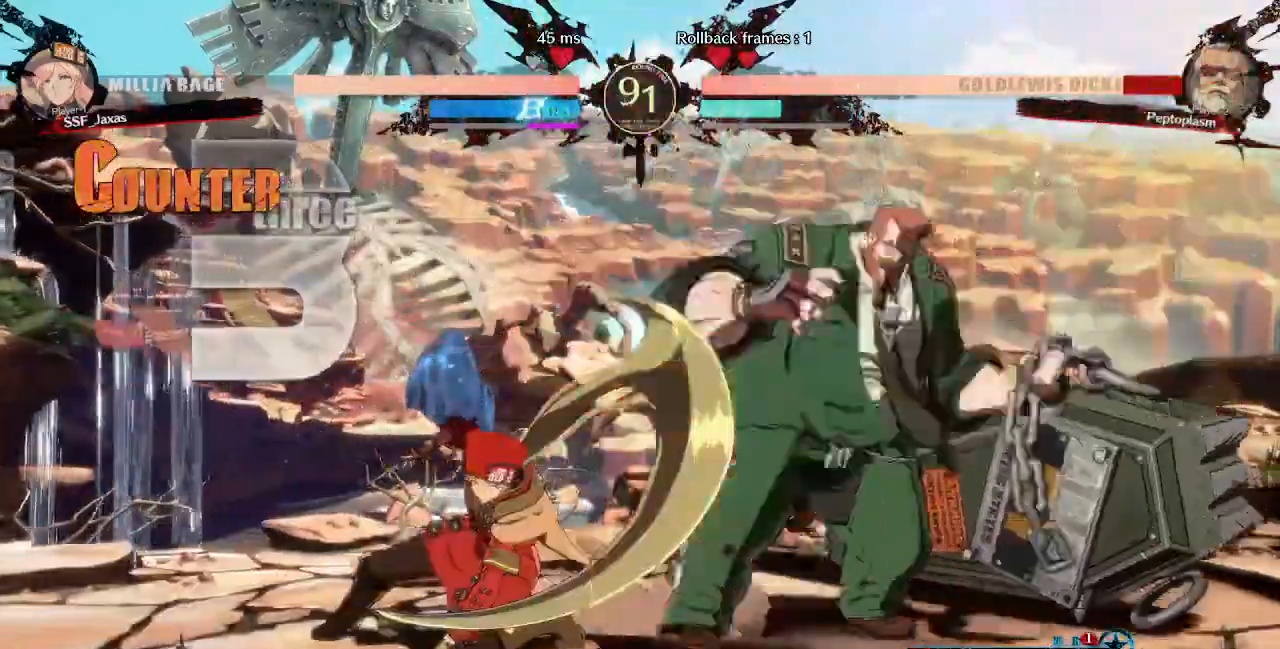
{"buttons": [], "events": [[40, "DPAD_DOWN", "up"], [80, "CROSS", "down"], [240, "CROSS", "up"], [240, "DPAD_LEFT", "up"]]}
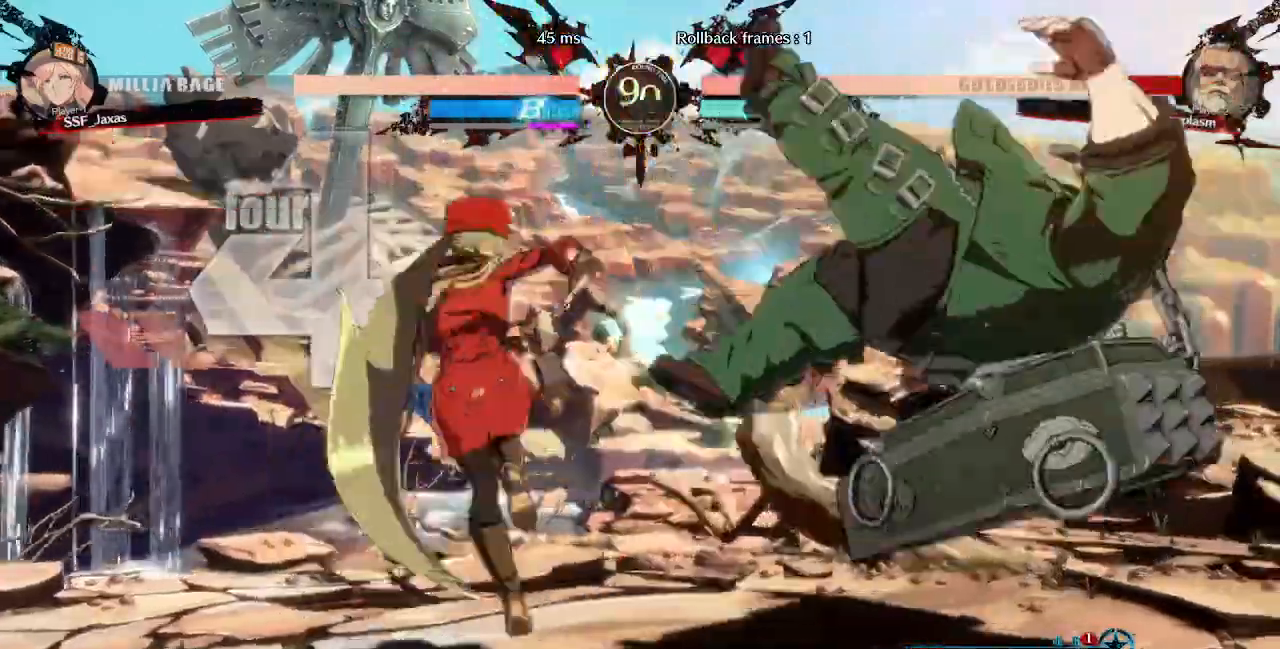
{"buttons": [], "events": []}
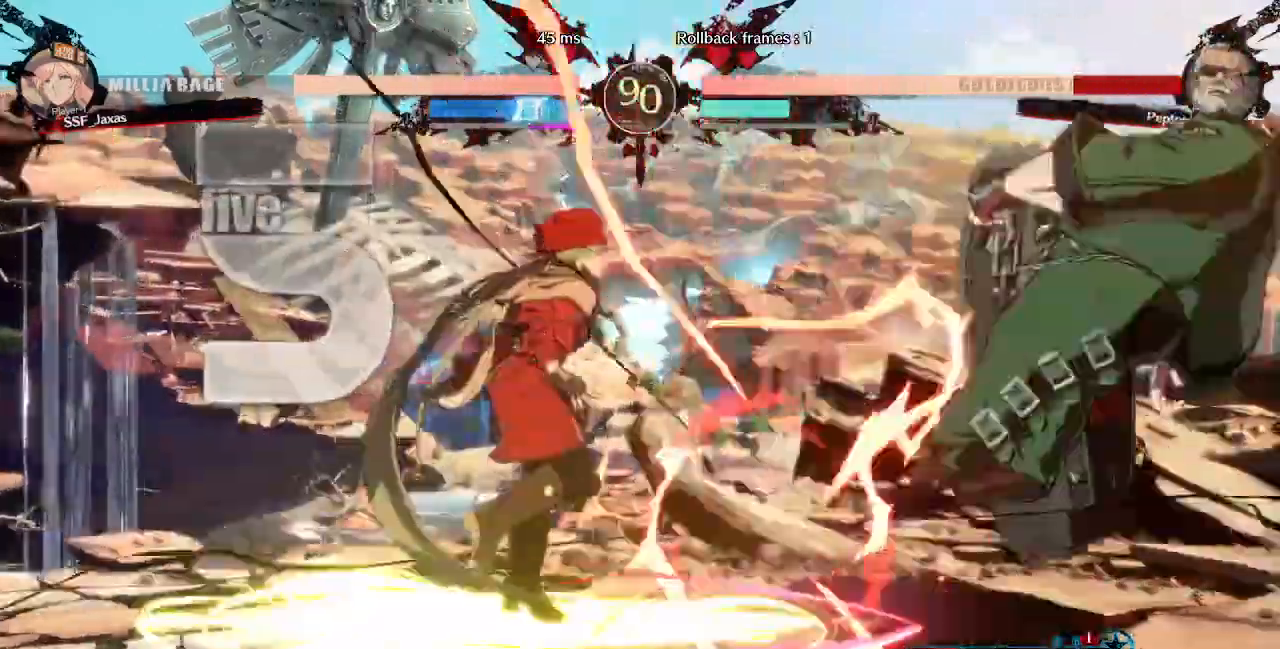
{"buttons": ["L1", "R1", "DPAD_RIGHT"], "events": [[280, "DPAD_DOWN", "down"], [320, "DPAD_RIGHT", "down"], [400, "DPAD_DOWN", "up"], [400, "L1", "down"], [400, "R1", "down"]]}